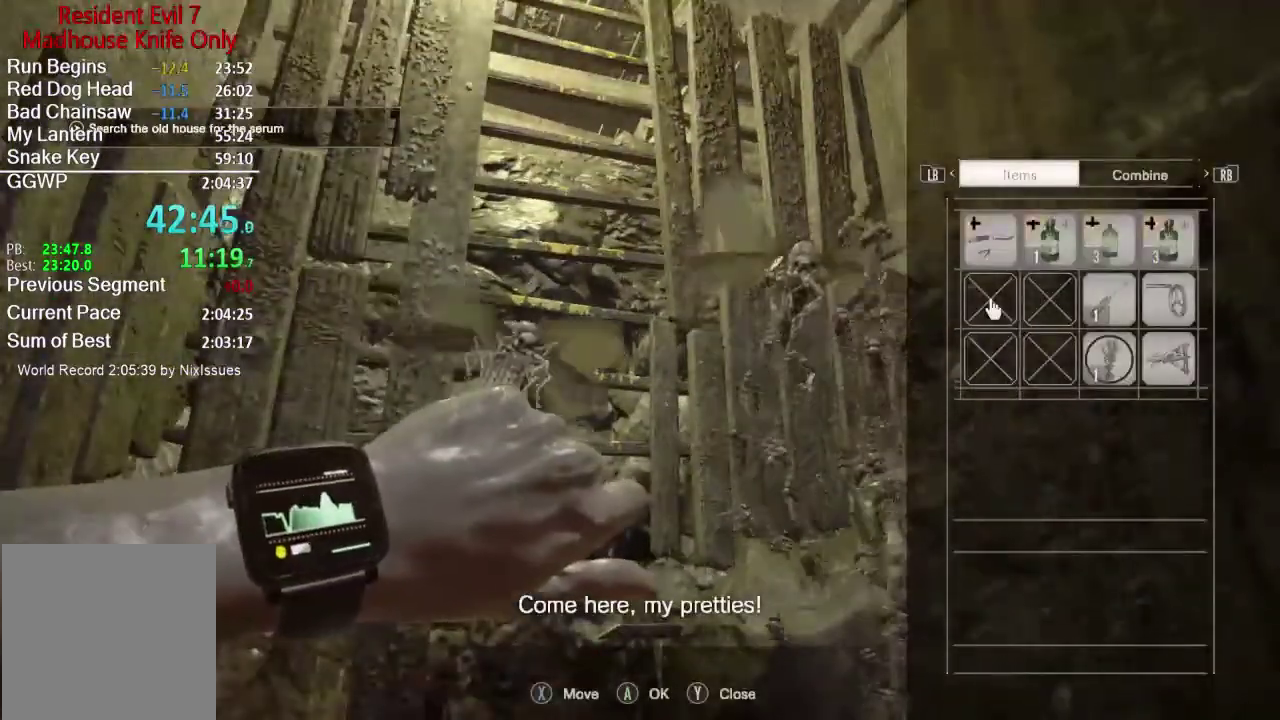
Gameplay with a controller (Xbox layout); each line is a JSON object with the inputs held at the frame after it. "events" lists button and stick changes between this image and that frame as [ms after this image, input, new state], when the widget could be followed in between.
{"buttons": [], "left_stick": "center", "right_stick": "center", "events": [[100, "DPAD_DOWN", "down"], [200, "DPAD_DOWN", "up"], [300, "DPAD_RIGHT", "down"], [400, "DPAD_RIGHT", "up"]]}
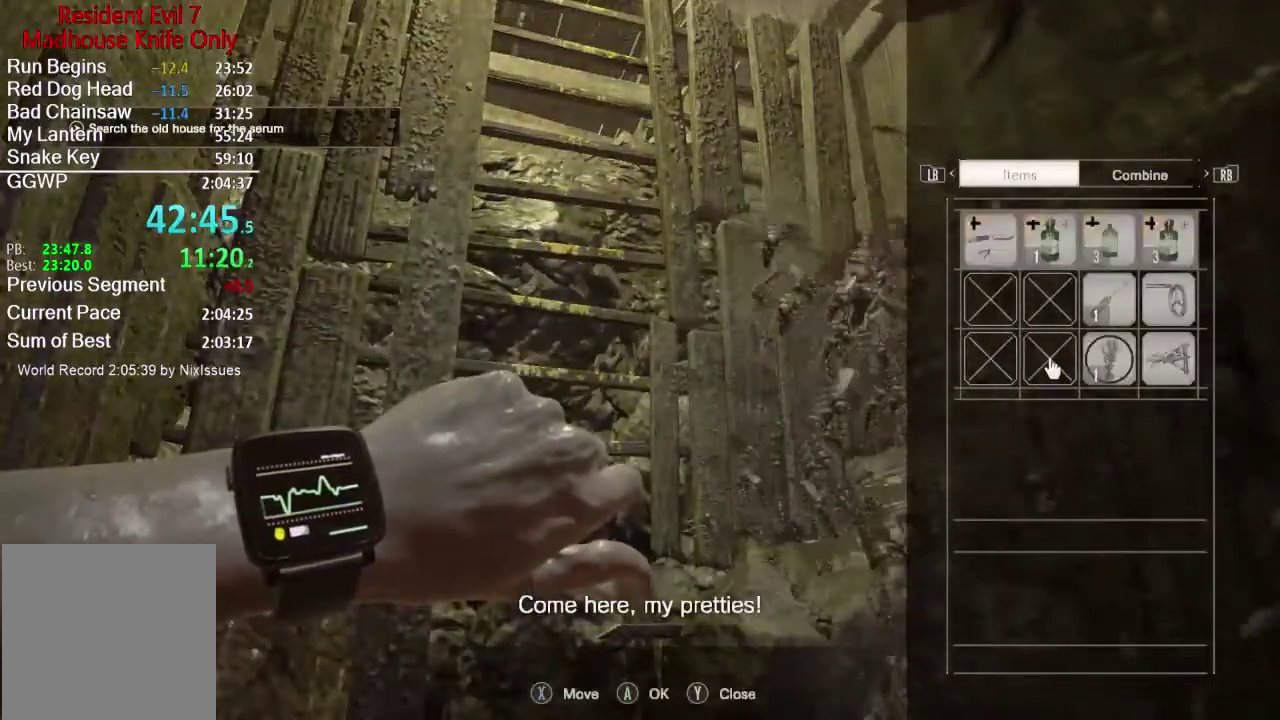
{"buttons": ["DPAD_UP"], "left_stick": "center", "right_stick": "center", "events": [[66, "DPAD_RIGHT", "down"], [166, "DPAD_RIGHT", "up"], [200, "X", "down"], [267, "X", "up"], [333, "DPAD_LEFT", "down"], [400, "DPAD_LEFT", "up"], [433, "DPAD_UP", "down"]]}
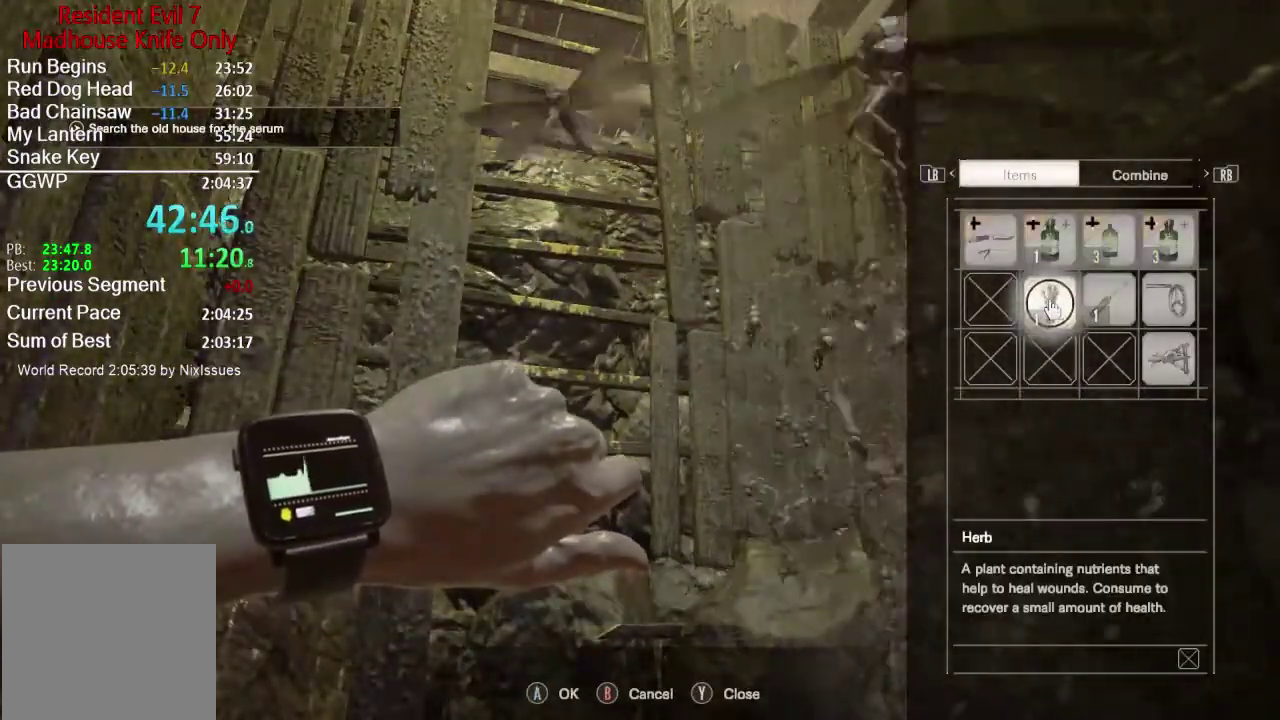
{"buttons": ["DPAD_RIGHT"], "left_stick": "center", "right_stick": "center", "events": [[33, "DPAD_UP", "up"], [67, "X", "down"], [167, "DPAD_DOWN", "down"], [167, "X", "up"], [267, "DPAD_DOWN", "up"], [467, "DPAD_RIGHT", "down"]]}
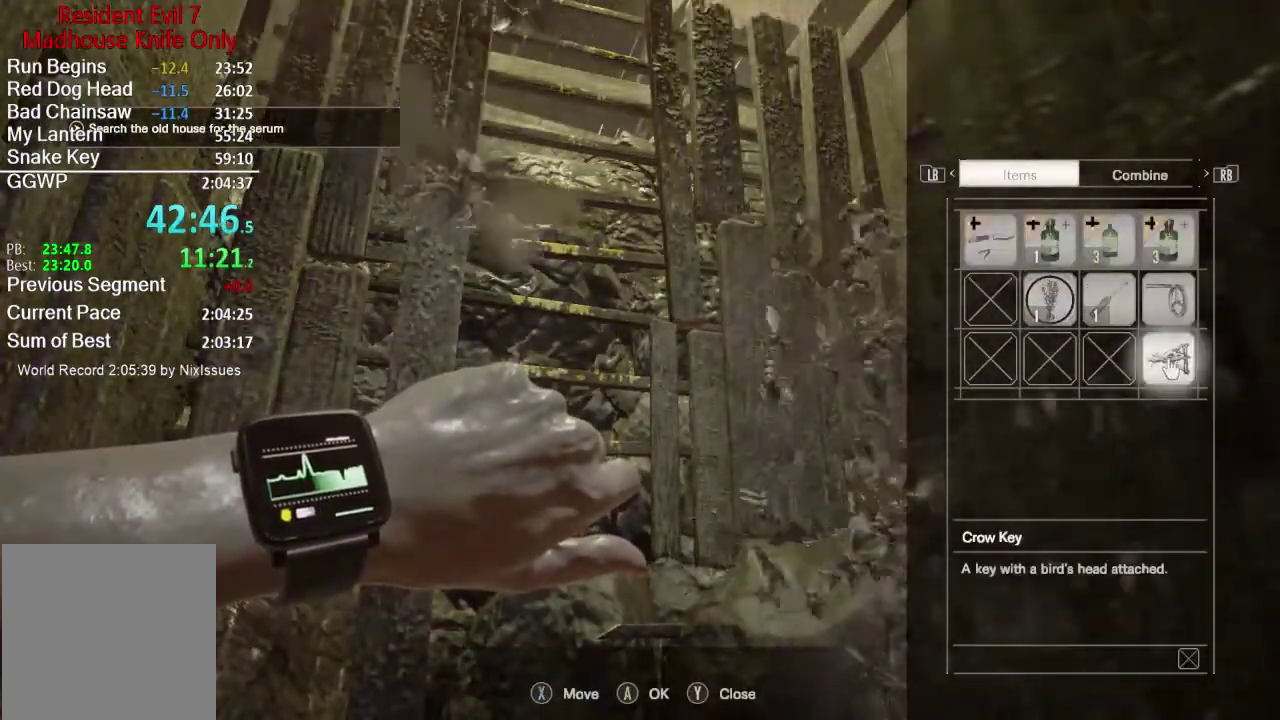
{"buttons": ["DPAD_LEFT"], "left_stick": "center", "right_stick": "center", "events": [[33, "DPAD_RIGHT", "up"], [66, "X", "down"], [166, "DPAD_LEFT", "down"], [166, "X", "up"], [233, "DPAD_LEFT", "up"], [300, "DPAD_LEFT", "down"], [367, "DPAD_LEFT", "up"], [467, "DPAD_LEFT", "down"]]}
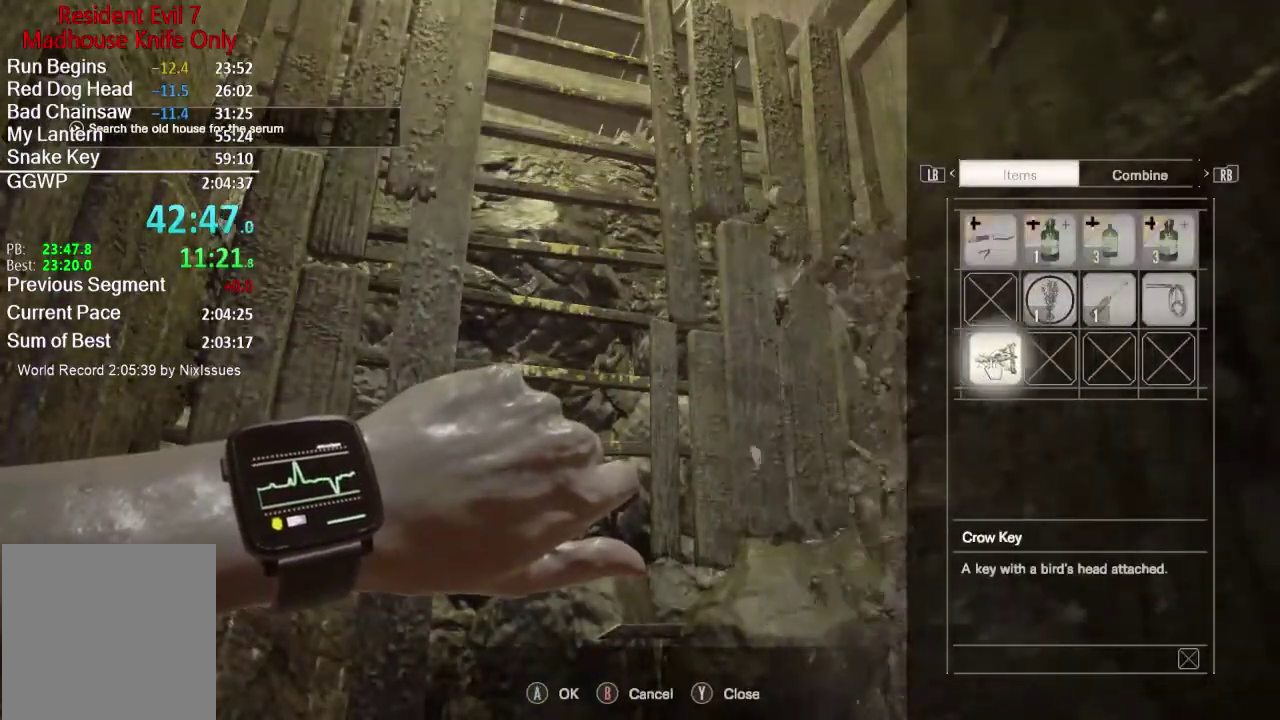
{"buttons": [], "left_stick": "center", "right_stick": "center", "events": [[33, "DPAD_LEFT", "up"], [67, "DPAD_UP", "down"], [200, "DPAD_UP", "up"], [200, "X", "down"], [267, "X", "up"], [334, "B", "down"], [434, "B", "up"]]}
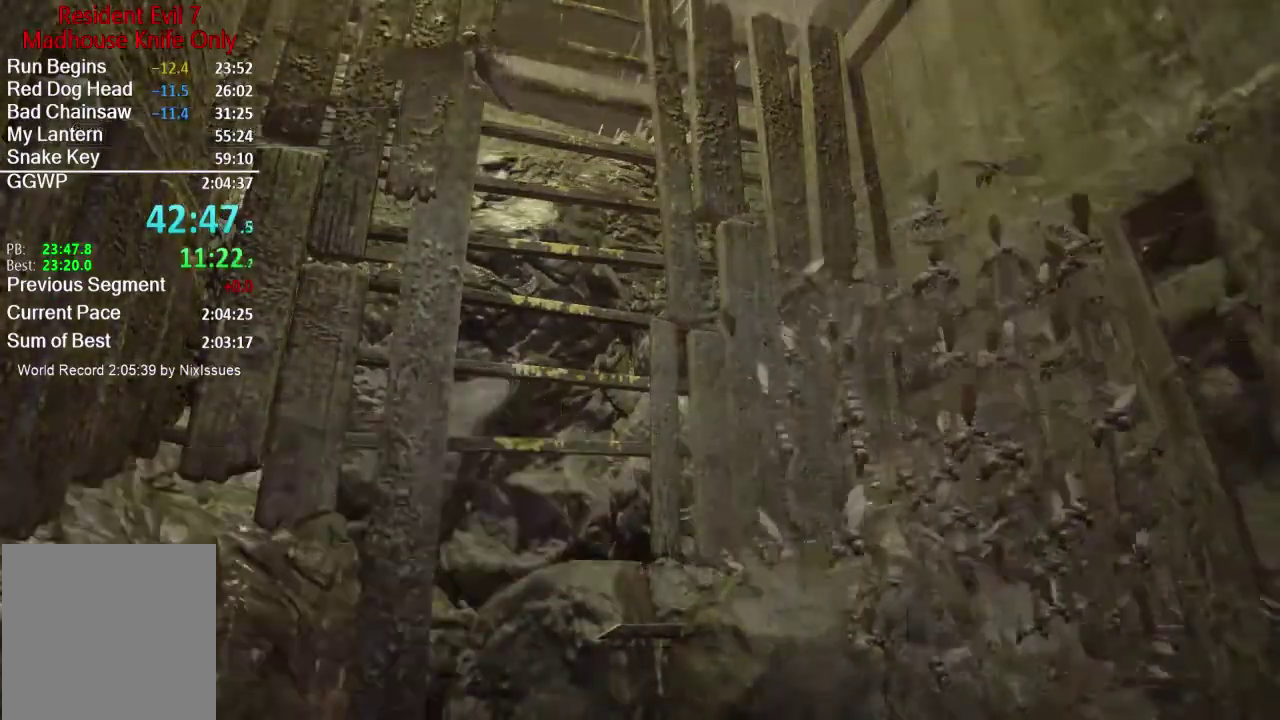
{"buttons": [], "left_stick": "center", "right_stick": "center", "events": []}
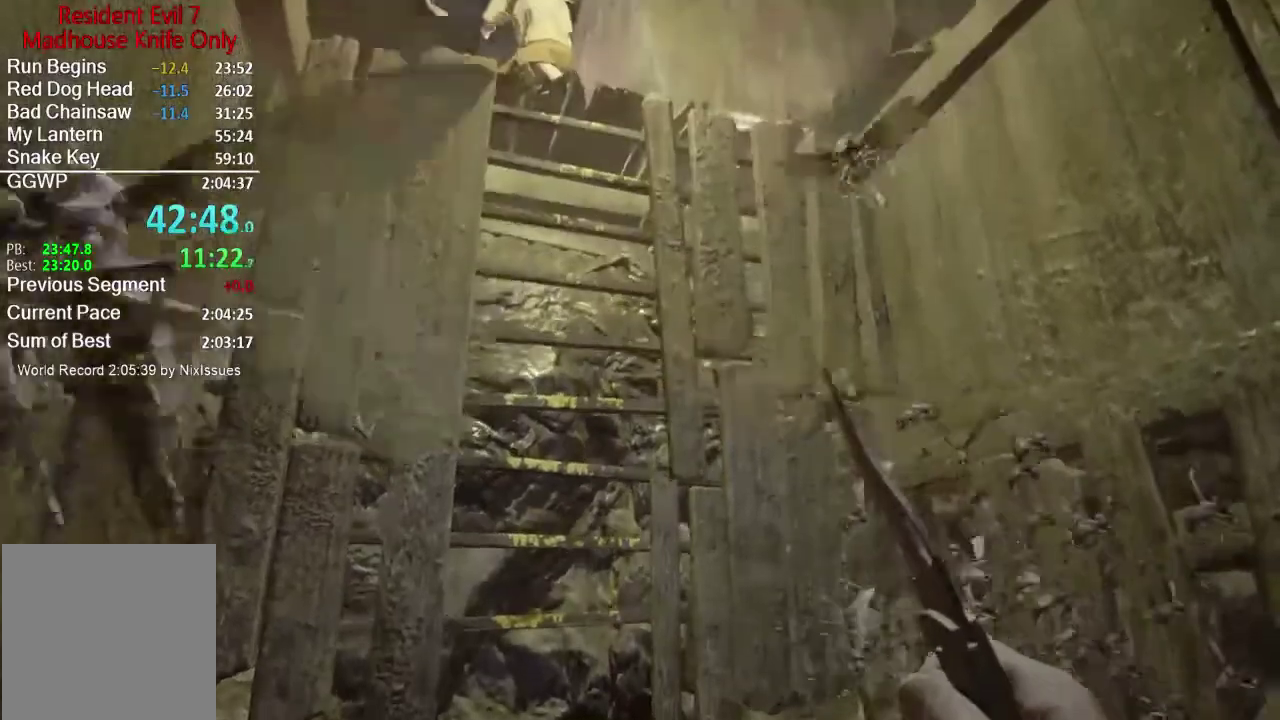
{"buttons": [], "left_stick": "center", "right_stick": "center", "events": [[134, "right_stick", "down-left"], [267, "right_stick", "center"], [367, "Y", "down"], [434, "Y", "up"]]}
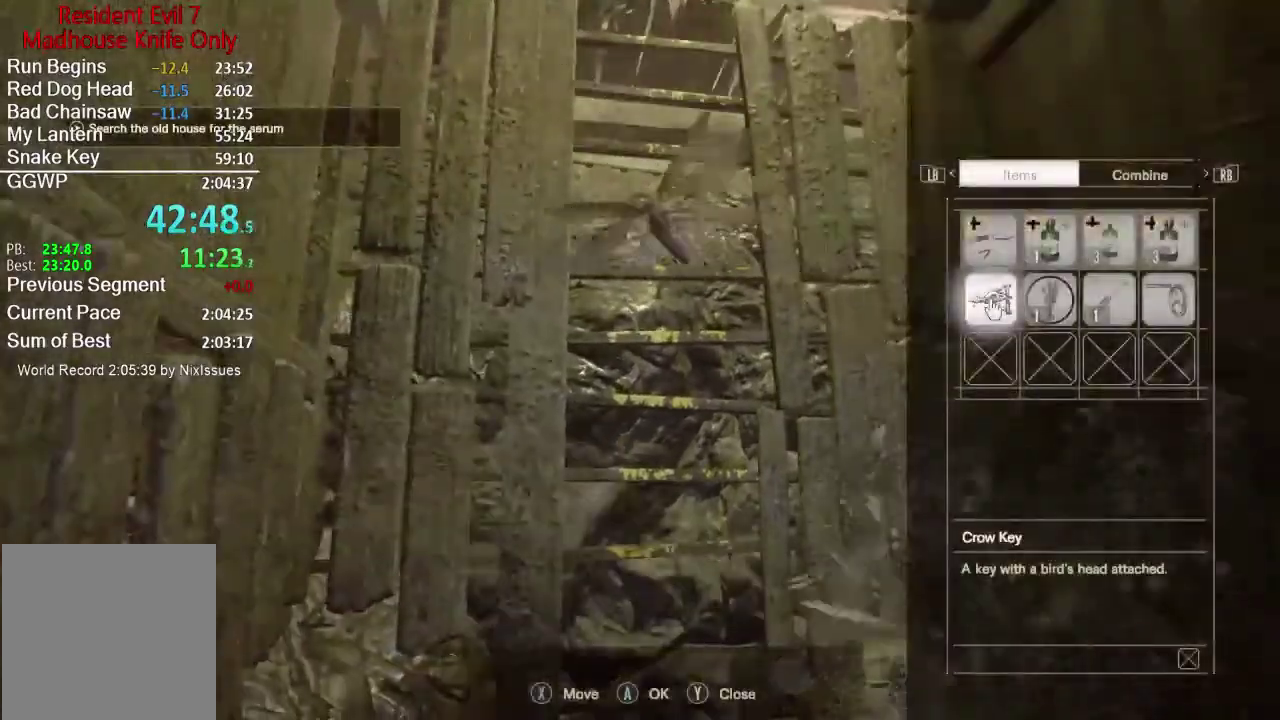
{"buttons": [], "left_stick": "center", "right_stick": "center", "events": [[200, "DPAD_RIGHT", "down"], [267, "DPAD_RIGHT", "up"]]}
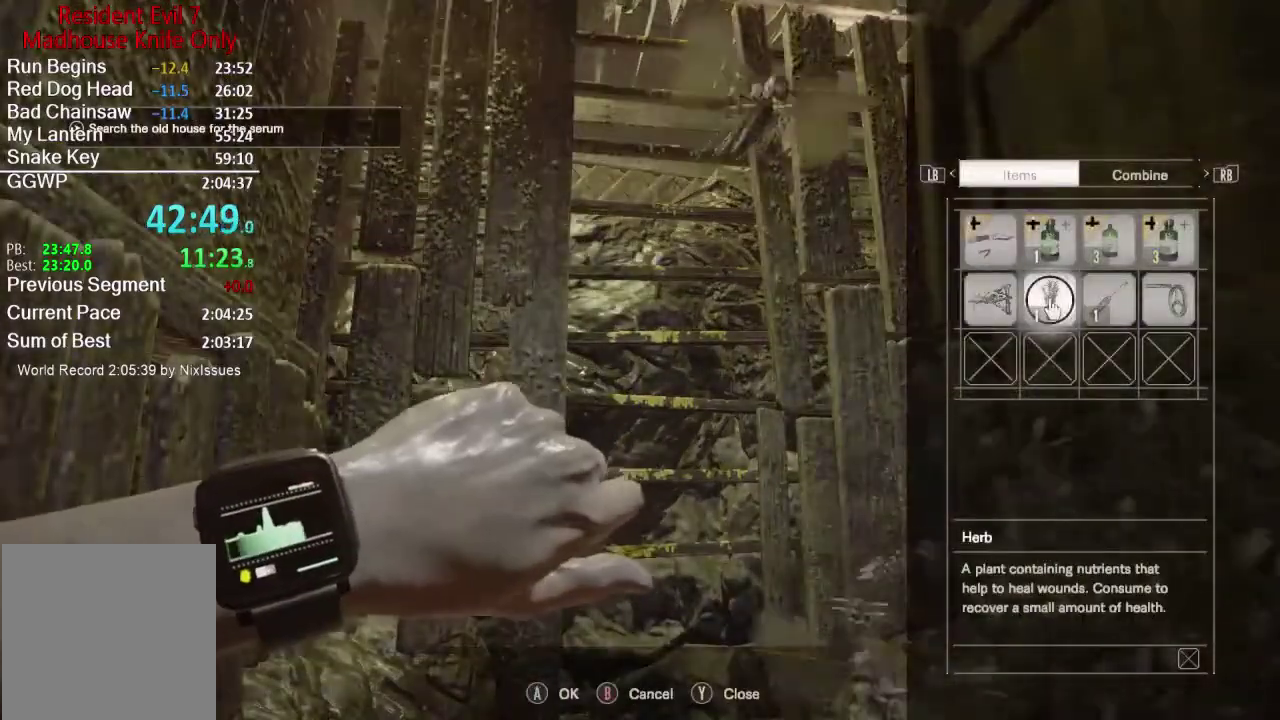
{"buttons": [], "left_stick": "center", "right_stick": "center", "events": [[267, "DPAD_RIGHT", "down"], [334, "DPAD_RIGHT", "up"], [367, "X", "down"], [434, "X", "up"]]}
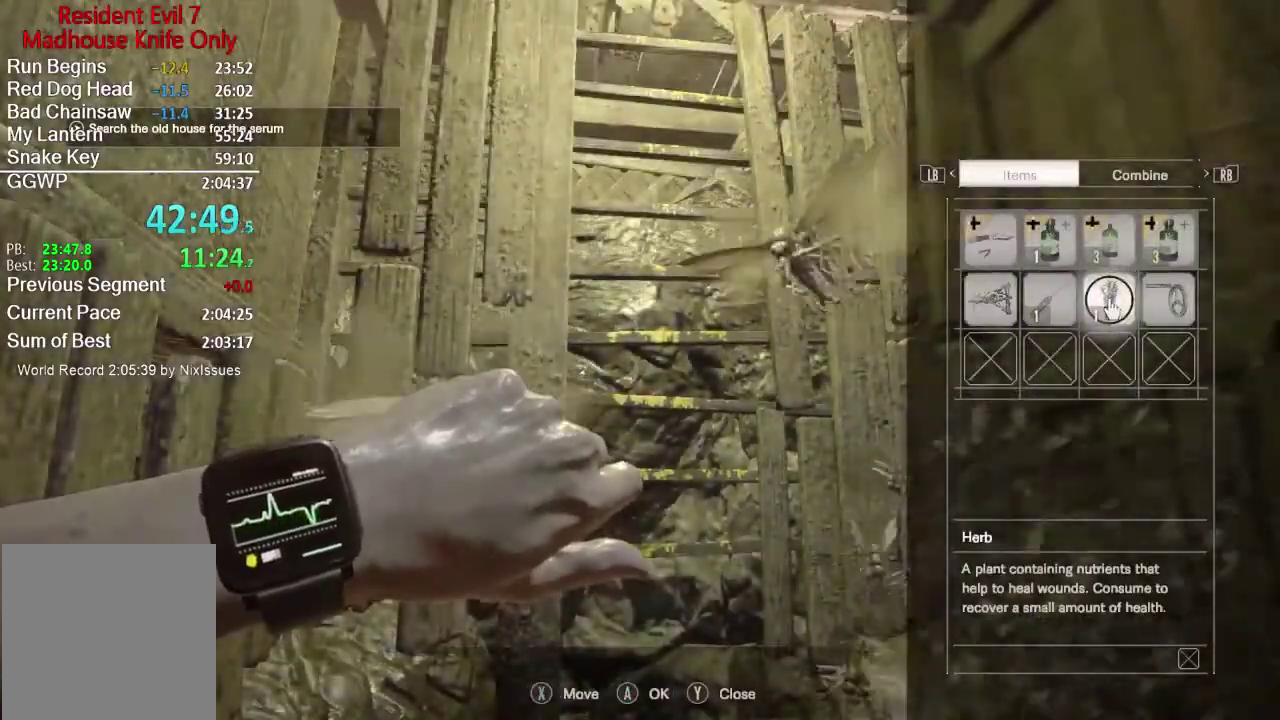
{"buttons": [], "left_stick": "center", "right_stick": "center", "events": [[33, "B", "down"], [100, "B", "up"], [166, "DPAD_LEFT", "down"], [233, "DPAD_LEFT", "up"], [400, "Y", "down"], [467, "Y", "up"]]}
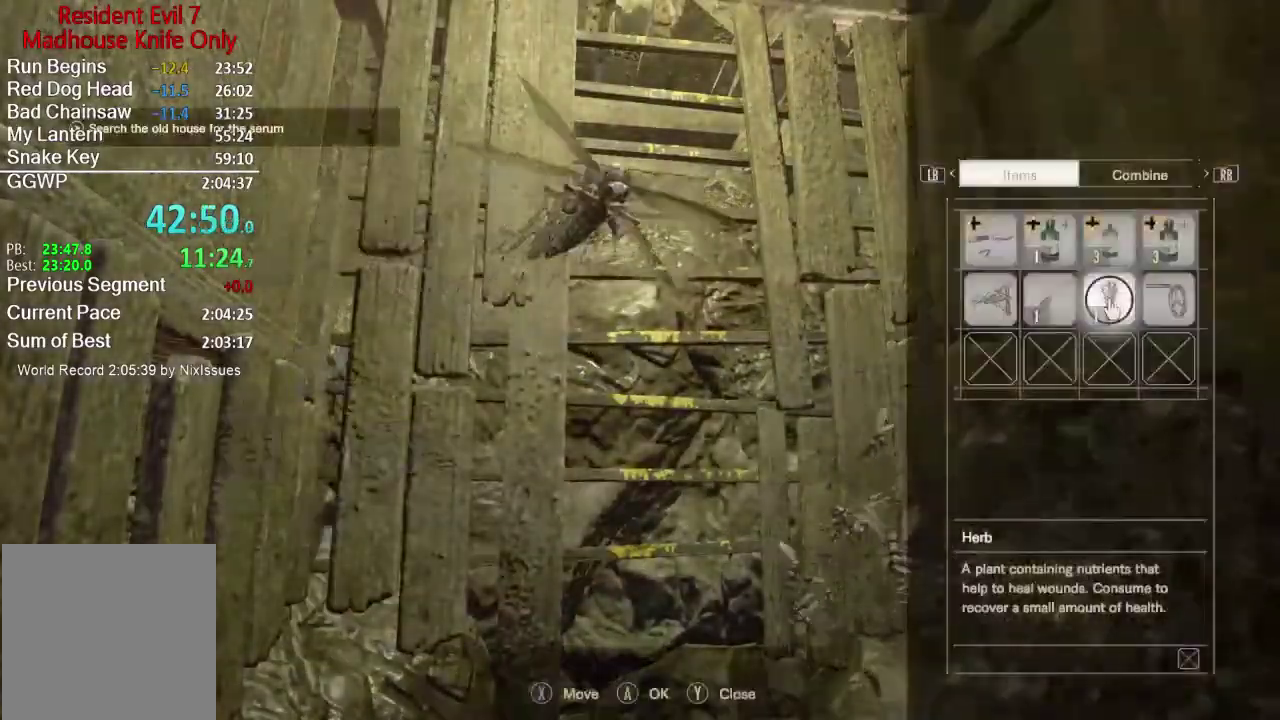
{"buttons": [], "left_stick": "center", "right_stick": "center", "events": [[67, "DPAD_LEFT", "down"], [234, "DPAD_LEFT", "up"], [267, "Y", "down"], [367, "Y", "up"]]}
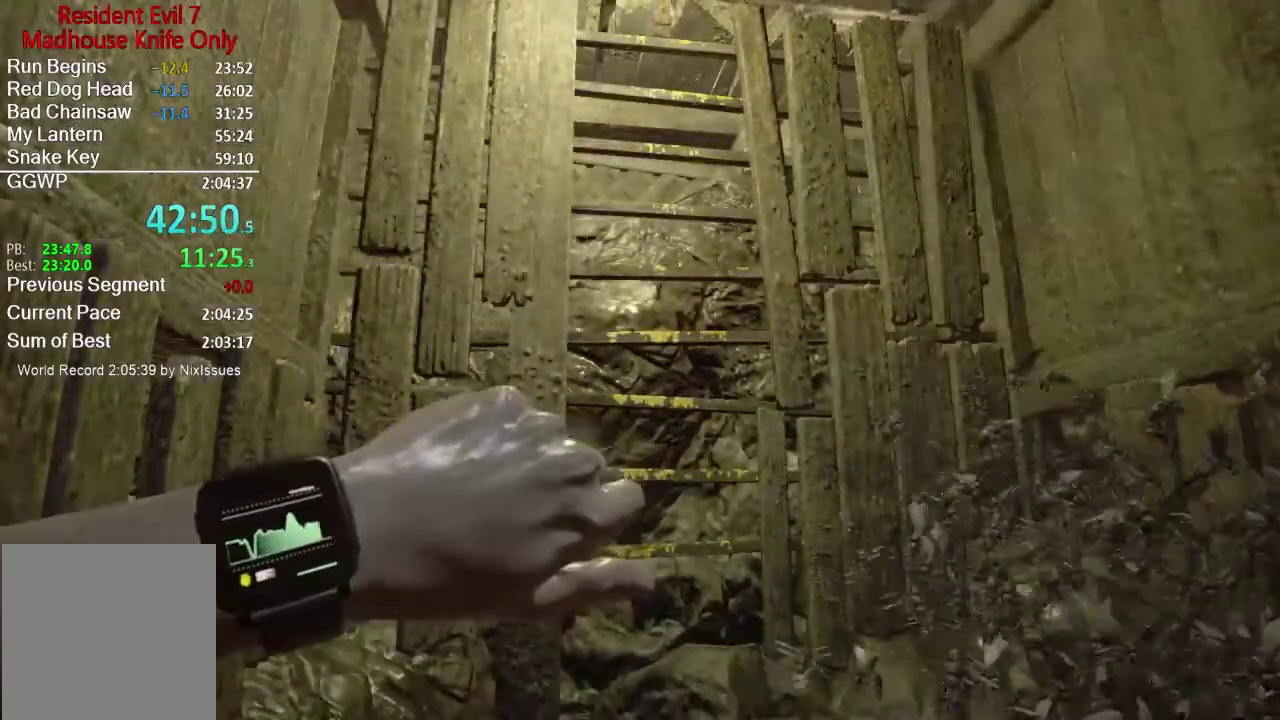
{"buttons": [], "left_stick": "center", "right_stick": "down-right", "events": [[166, "right_stick", "down"], [267, "right_stick", "center"], [400, "left_stick", "down-right"], [433, "right_stick", "down-right"], [467, "left_stick", "center"]]}
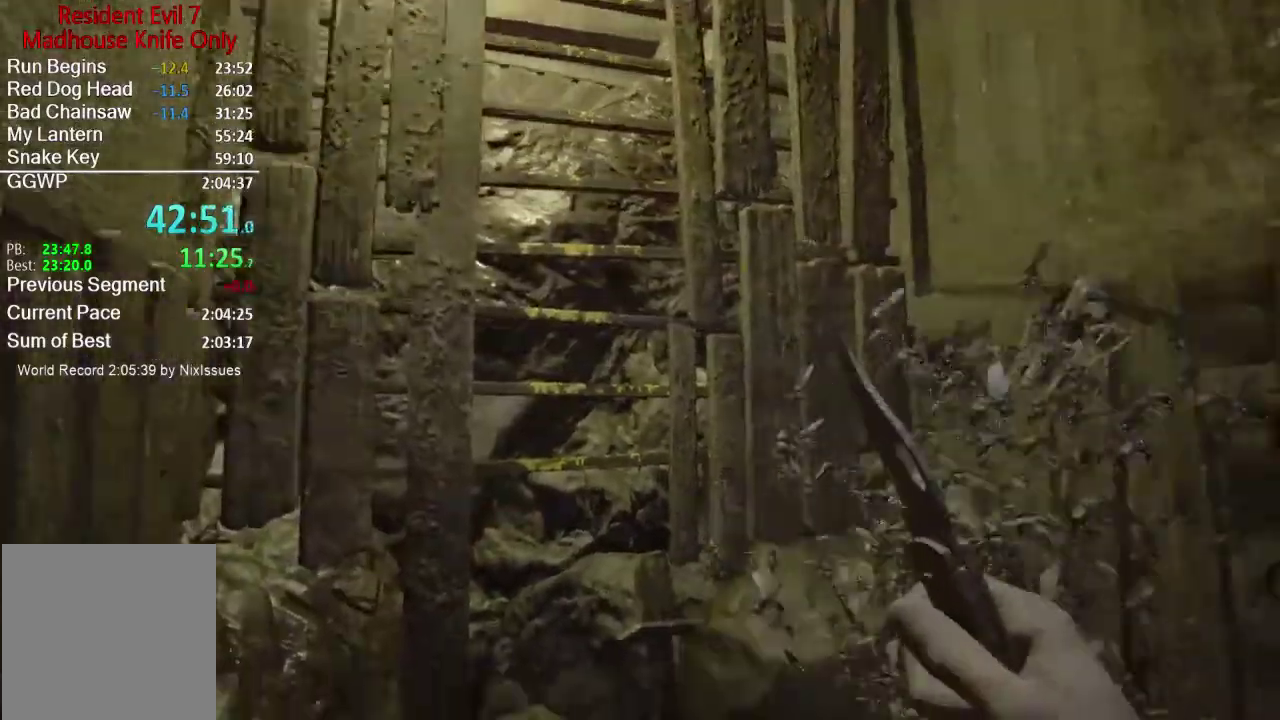
{"buttons": [], "left_stick": "center", "right_stick": "center", "events": [[67, "right_stick", "center"]]}
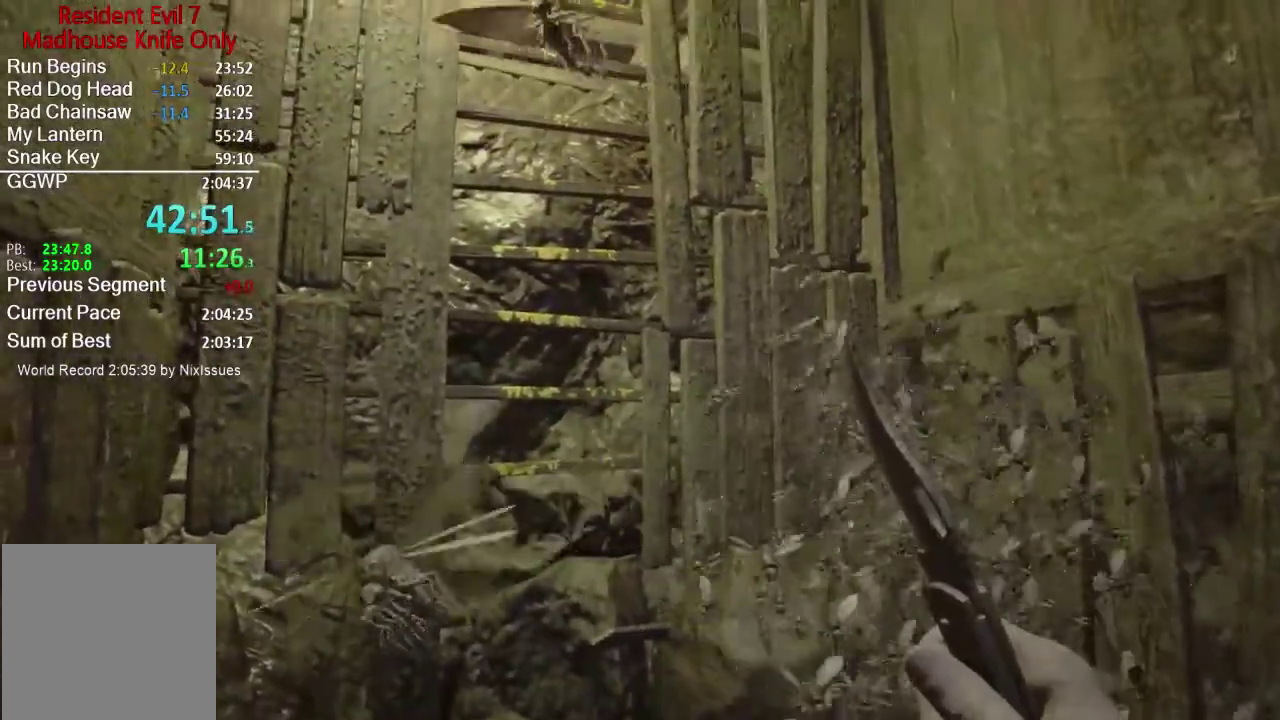
{"buttons": [], "left_stick": "center", "right_stick": "center", "events": []}
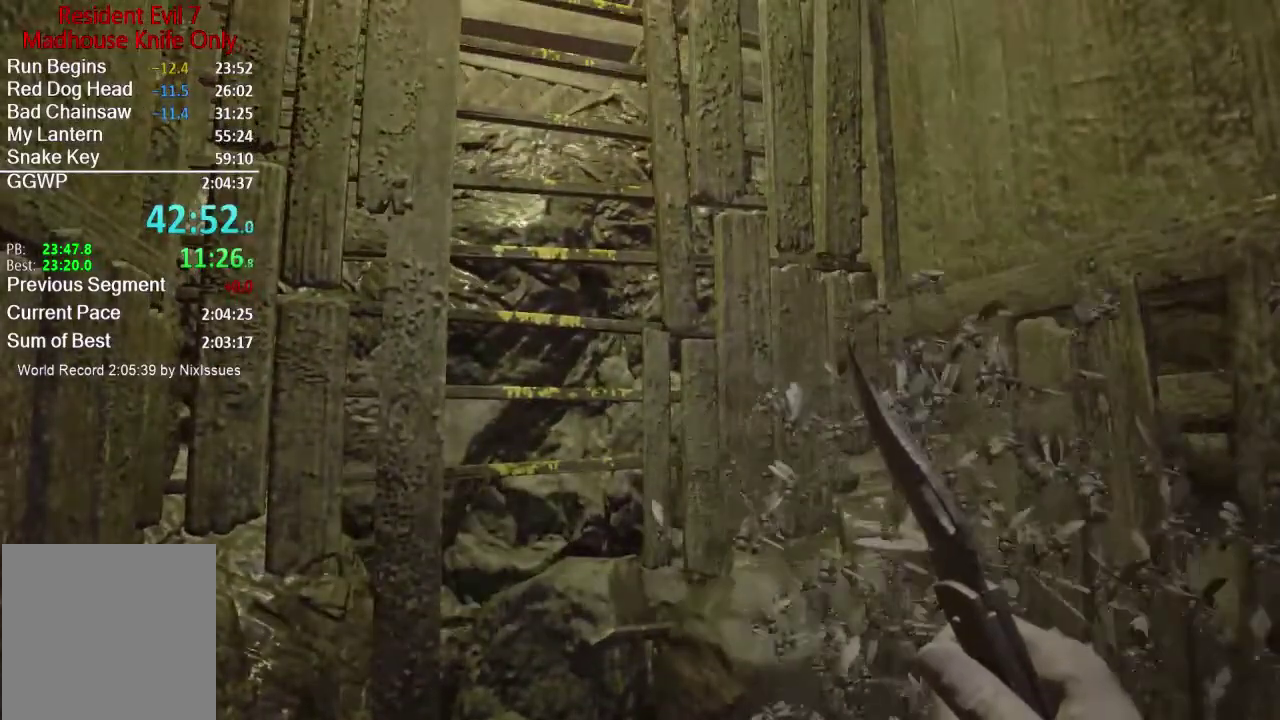
{"buttons": [], "left_stick": "center", "right_stick": "down-right", "events": [[484, "right_stick", "down-right"]]}
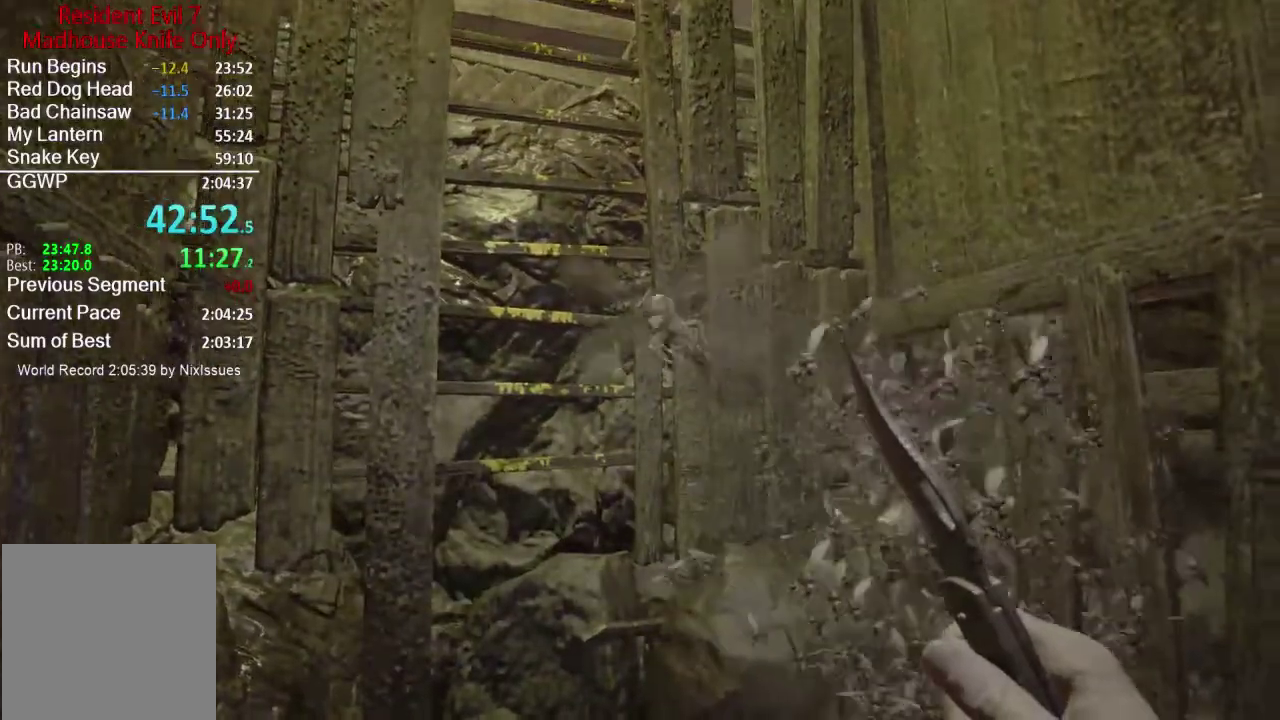
{"buttons": [], "left_stick": "center", "right_stick": "center", "events": [[116, "right_stick", "center"]]}
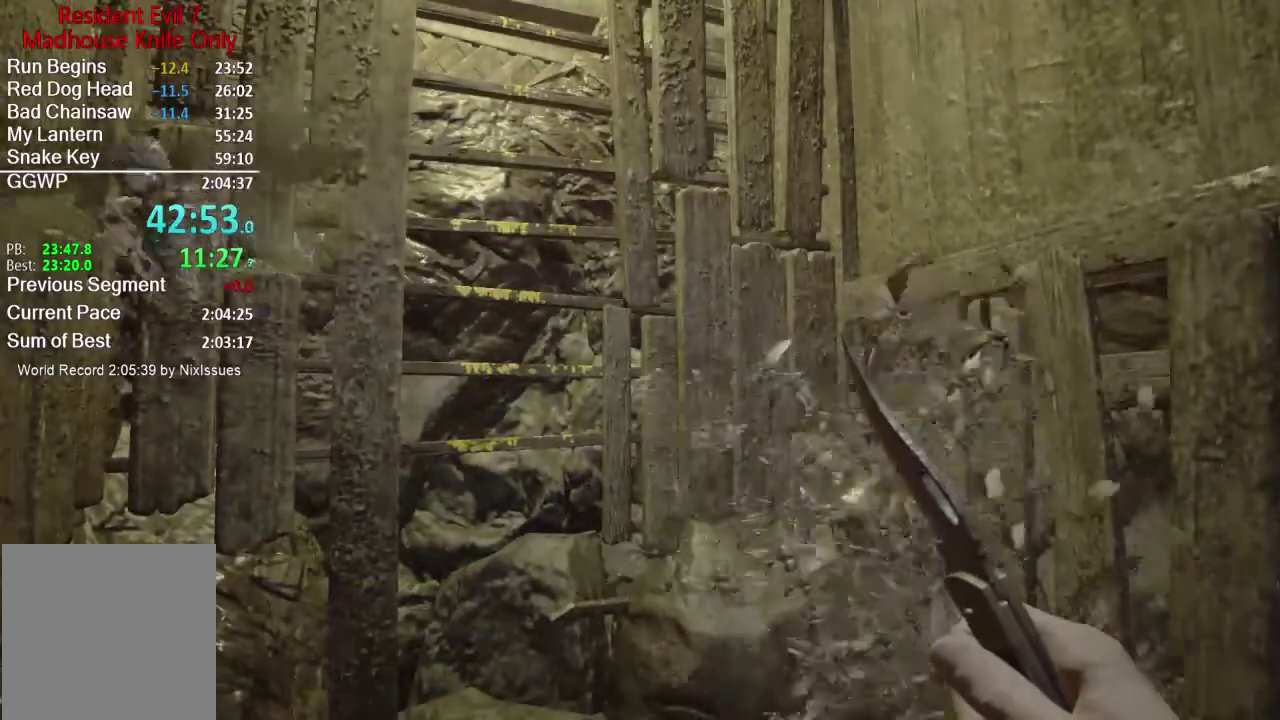
{"buttons": [], "left_stick": "center", "right_stick": "center", "events": [[117, "right_stick", "down-right"], [267, "right_stick", "center"]]}
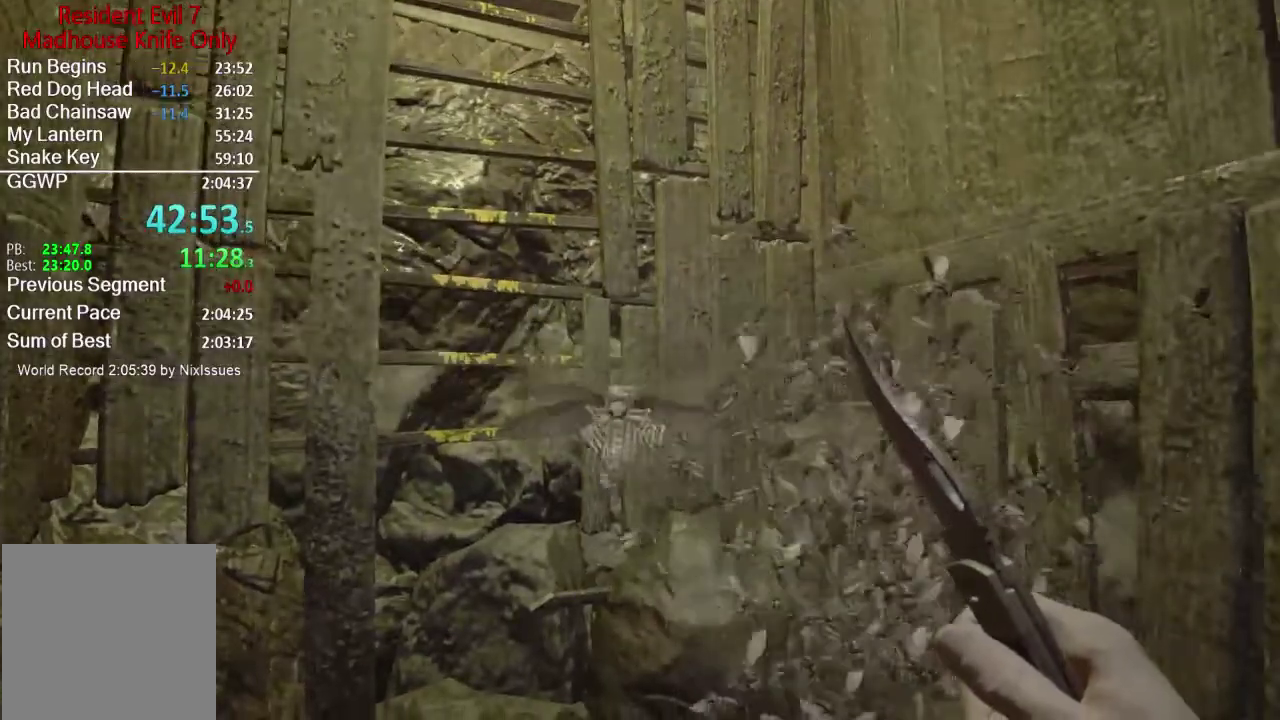
{"buttons": [], "left_stick": "center", "right_stick": "center", "events": []}
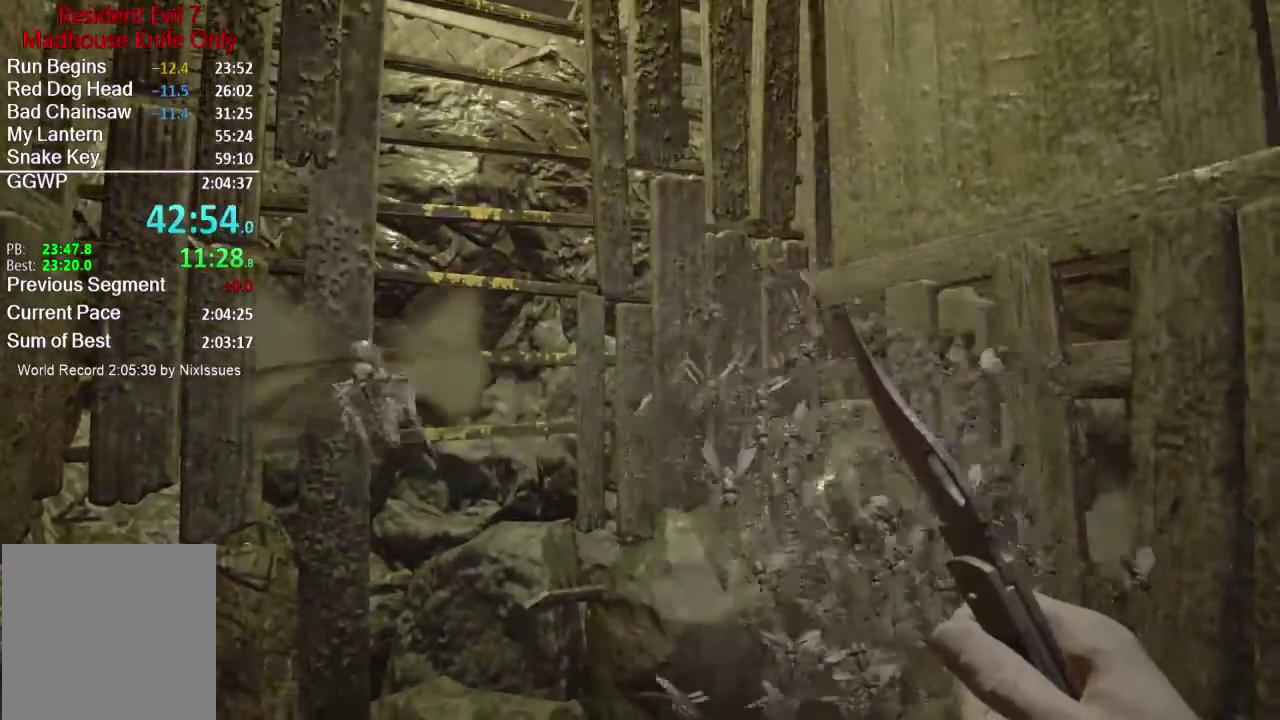
{"buttons": [], "left_stick": "center", "right_stick": "center", "events": [[84, "right_stick", "left"], [184, "right_stick", "center"], [400, "right_stick", "left"], [484, "right_stick", "center"]]}
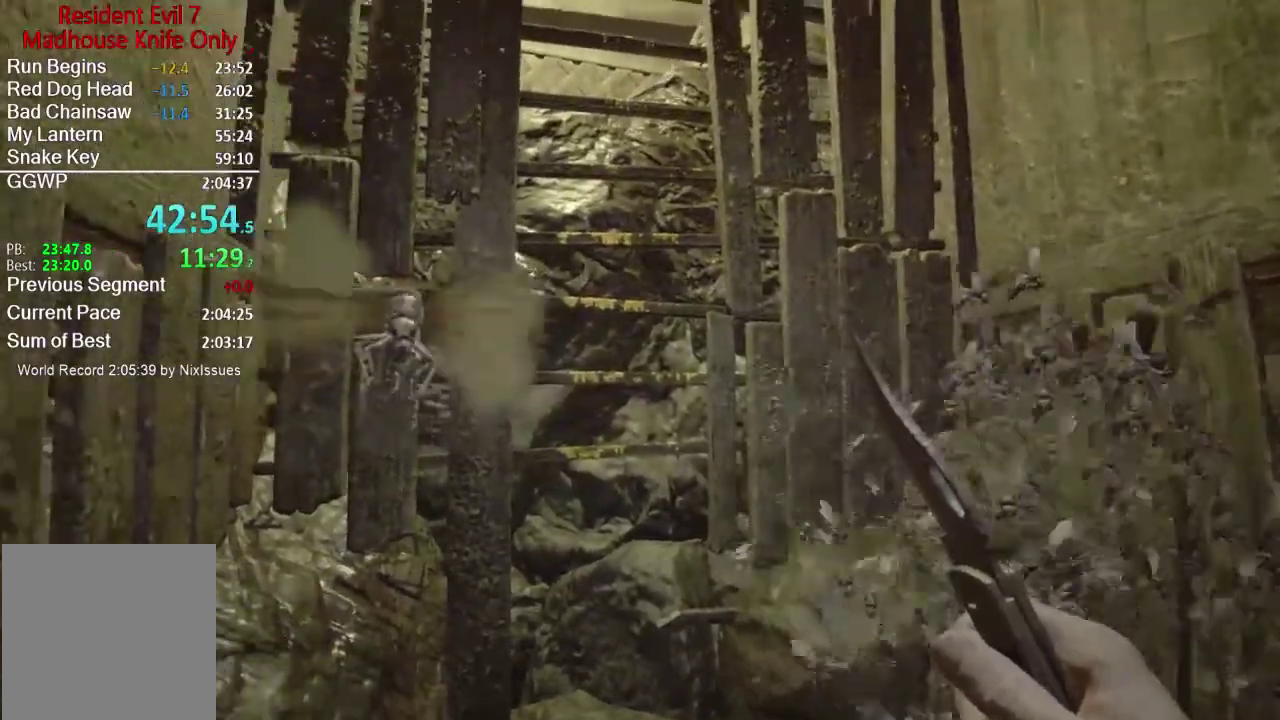
{"buttons": ["Y"], "left_stick": "center", "right_stick": "center", "events": [[483, "Y", "down"]]}
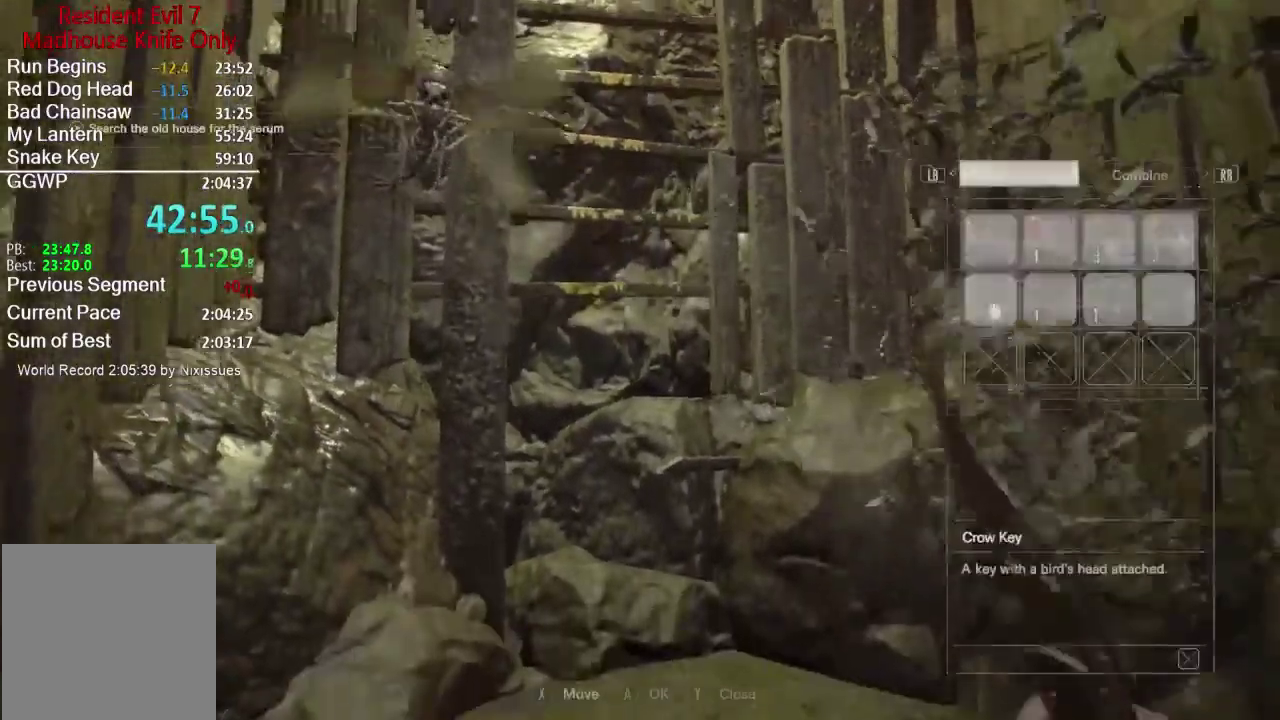
{"buttons": [], "left_stick": "center", "right_stick": "center", "events": [[50, "Y", "up"]]}
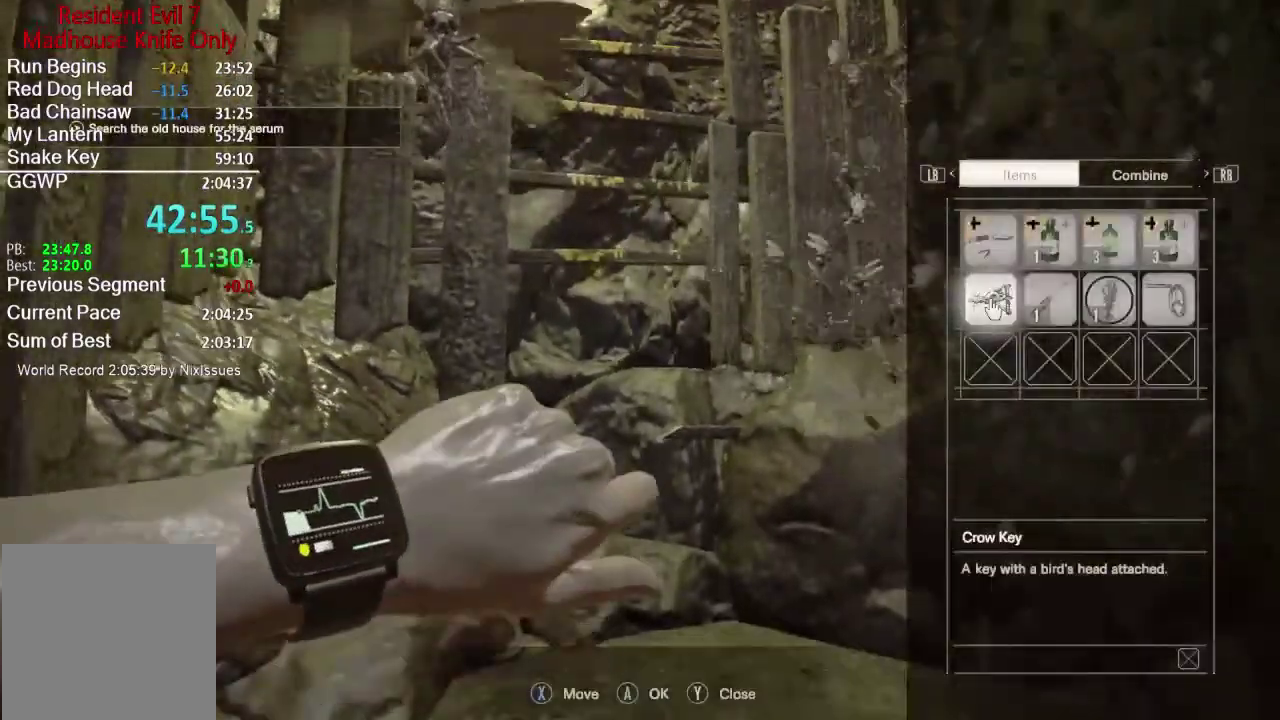
{"buttons": [], "left_stick": "center", "right_stick": "center", "events": [[433, "Y", "down"], [500, "Y", "up"]]}
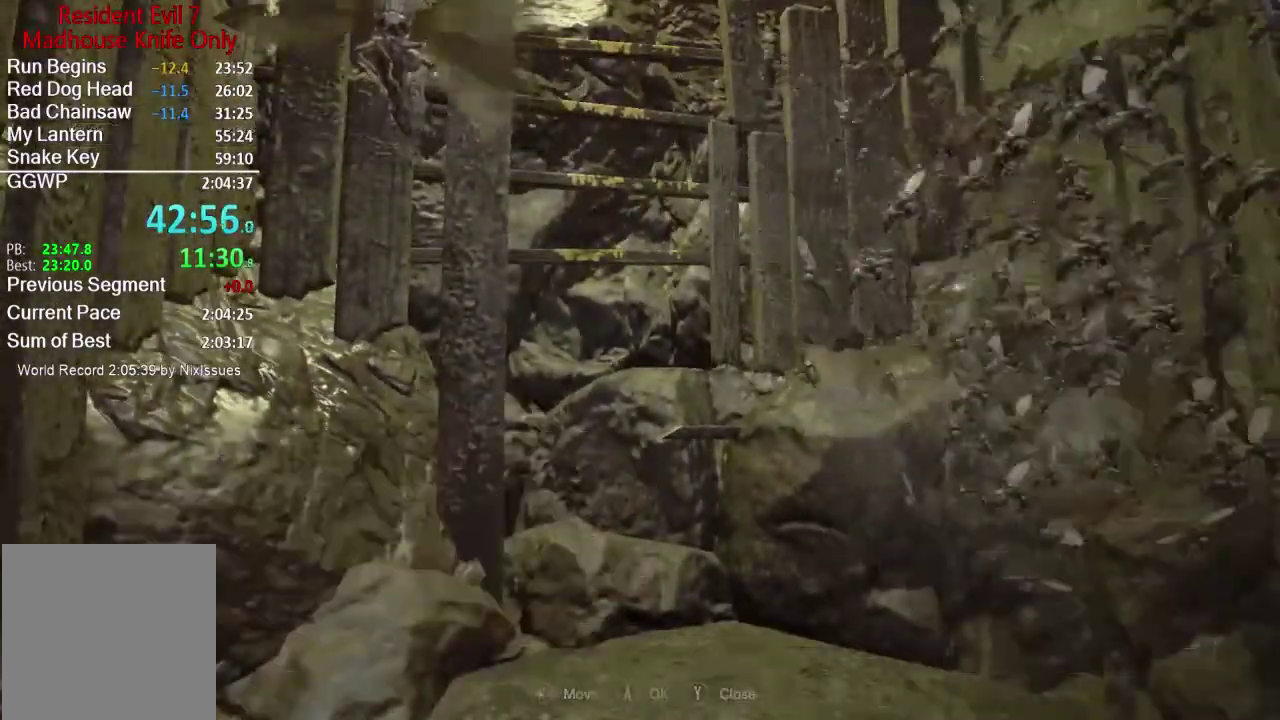
{"buttons": [], "left_stick": "center", "right_stick": "up", "events": [[250, "right_stick", "up"]]}
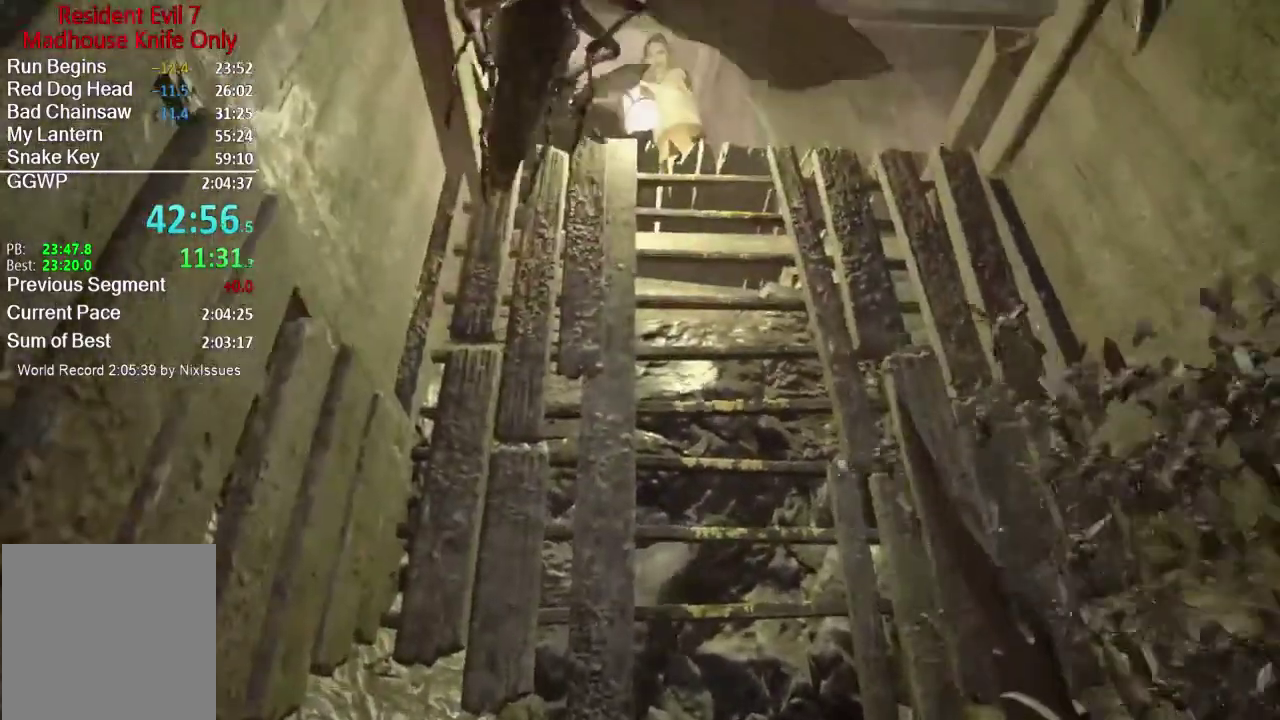
{"buttons": [], "left_stick": "center", "right_stick": "center", "events": [[16, "right_stick", "center"], [183, "right_stick", "up"], [317, "right_stick", "center"]]}
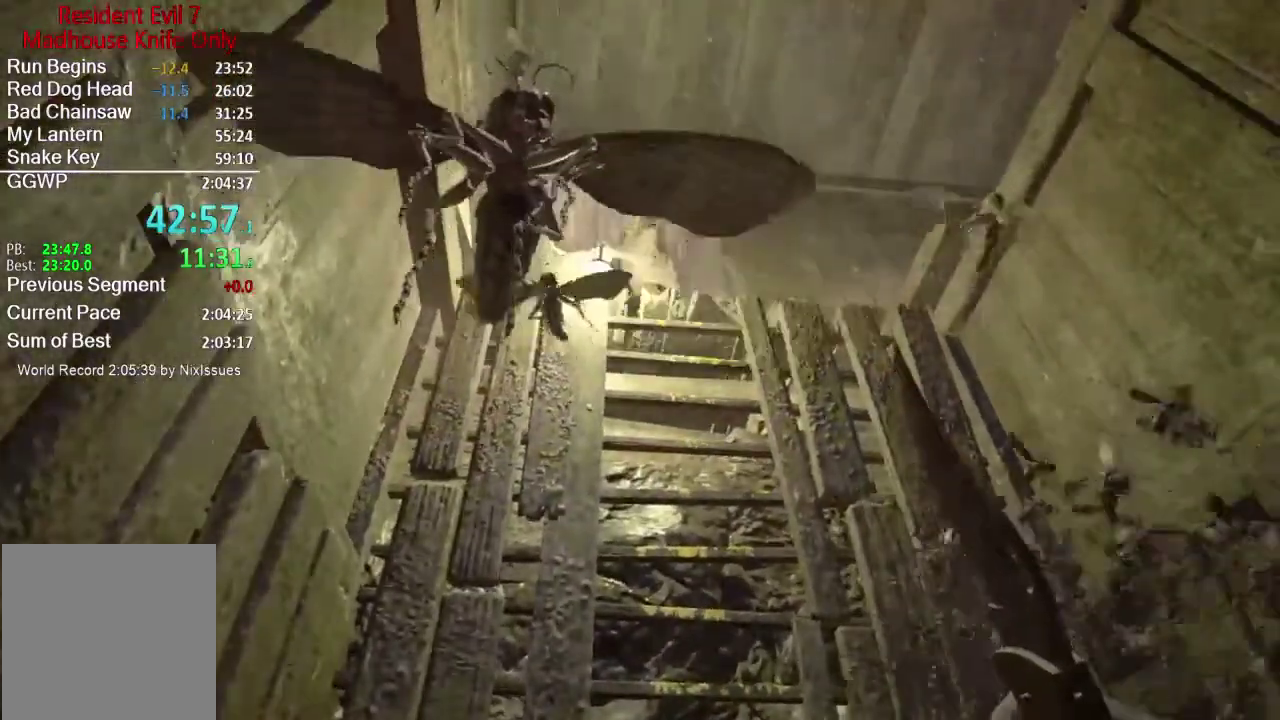
{"buttons": [], "left_stick": "center", "right_stick": "down", "events": [[417, "right_stick", "down"]]}
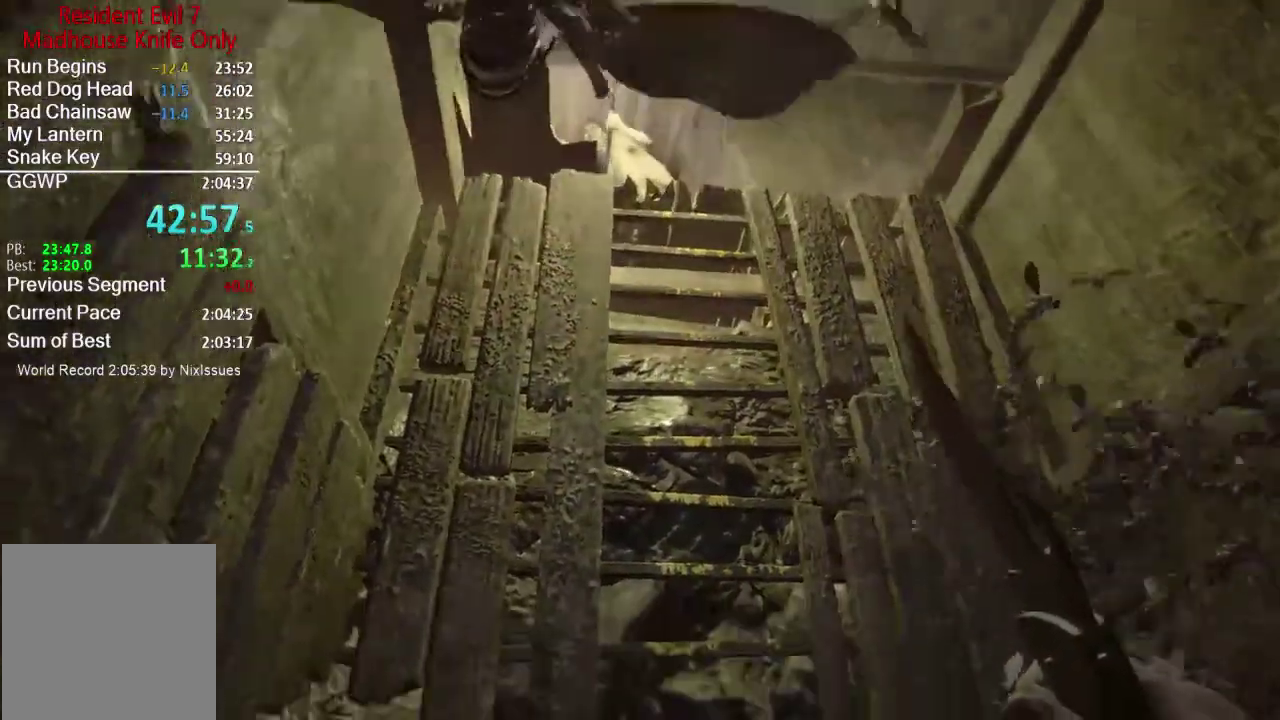
{"buttons": [], "left_stick": "center", "right_stick": "up", "events": [[50, "right_stick", "center"], [350, "right_stick", "up"]]}
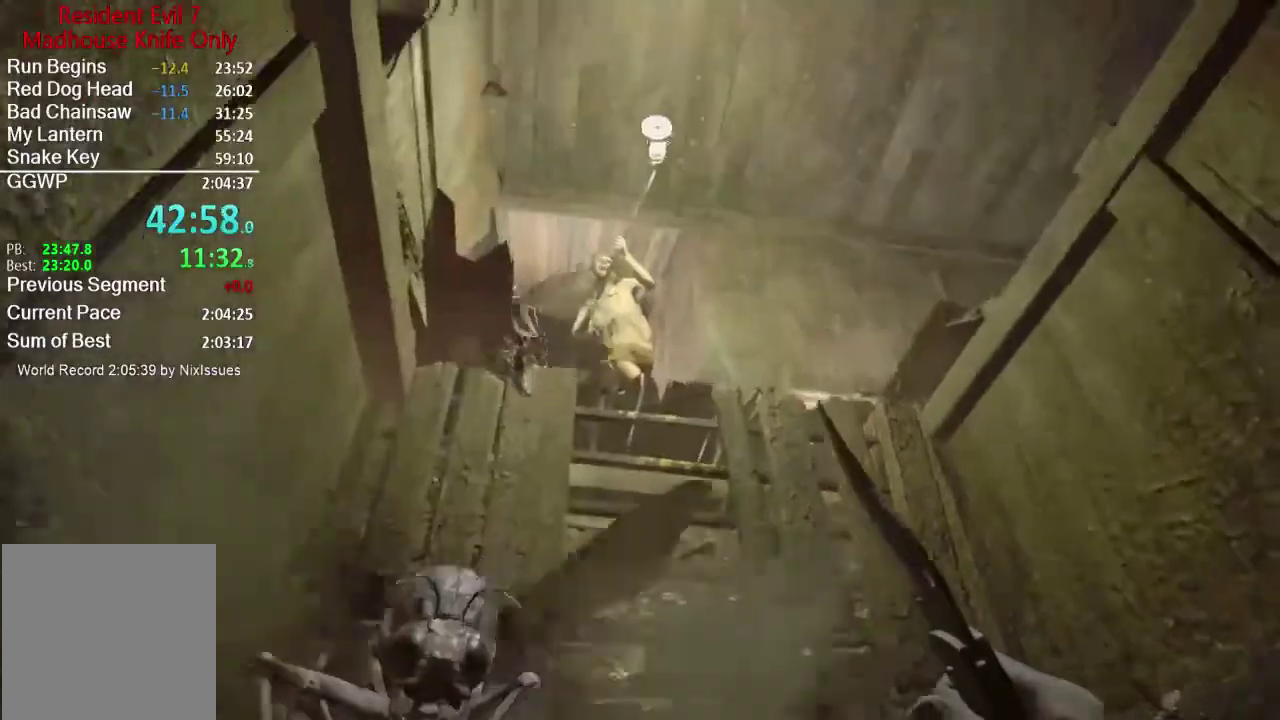
{"buttons": [], "left_stick": "center", "right_stick": "down", "events": [[50, "right_stick", "center"], [250, "right_stick", "down"]]}
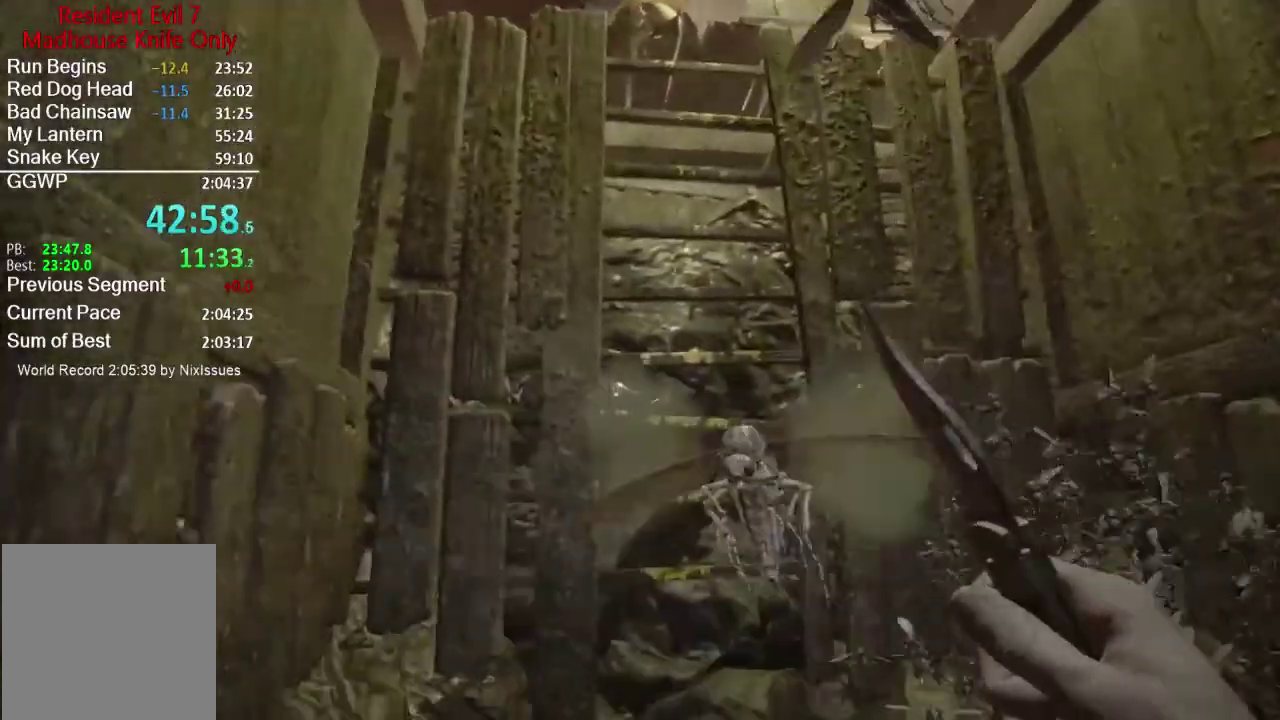
{"buttons": ["Y"], "left_stick": "center", "right_stick": "center", "events": [[83, "right_stick", "center"], [233, "right_stick", "down"], [283, "right_stick", "down-right"], [383, "right_stick", "center"], [483, "Y", "down"]]}
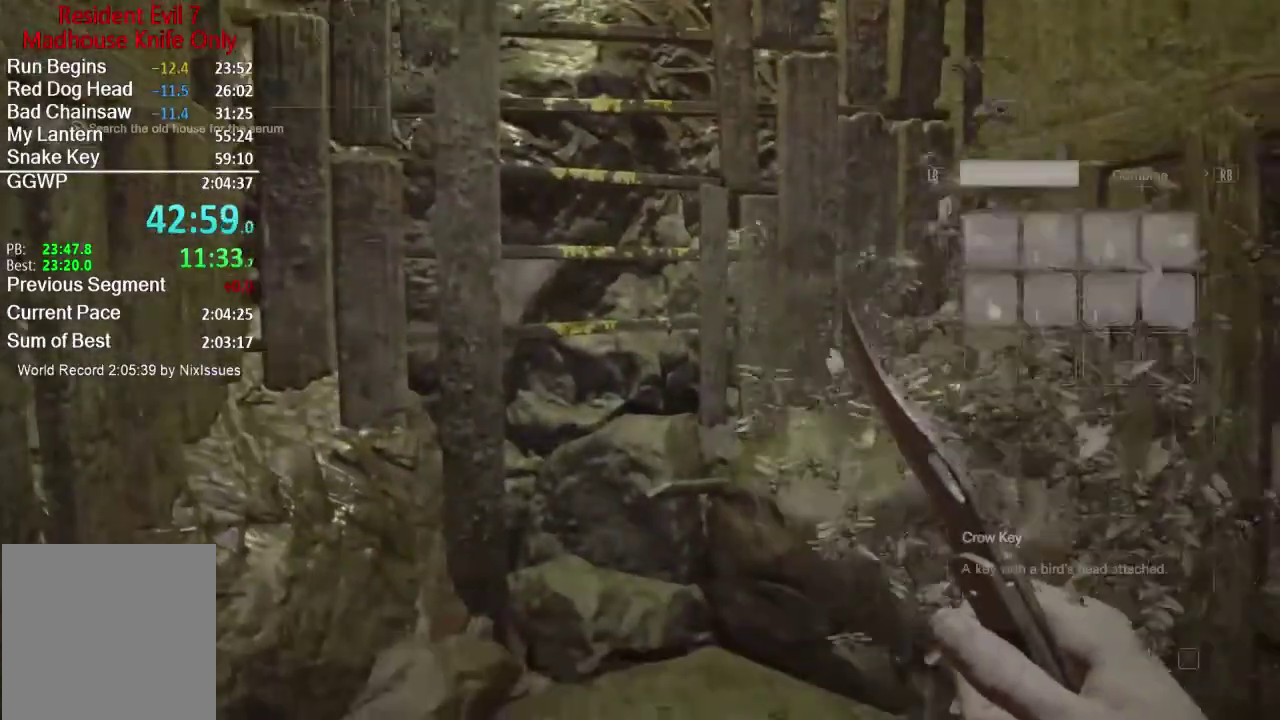
{"buttons": [], "left_stick": "center", "right_stick": "center", "events": [[67, "Y", "up"]]}